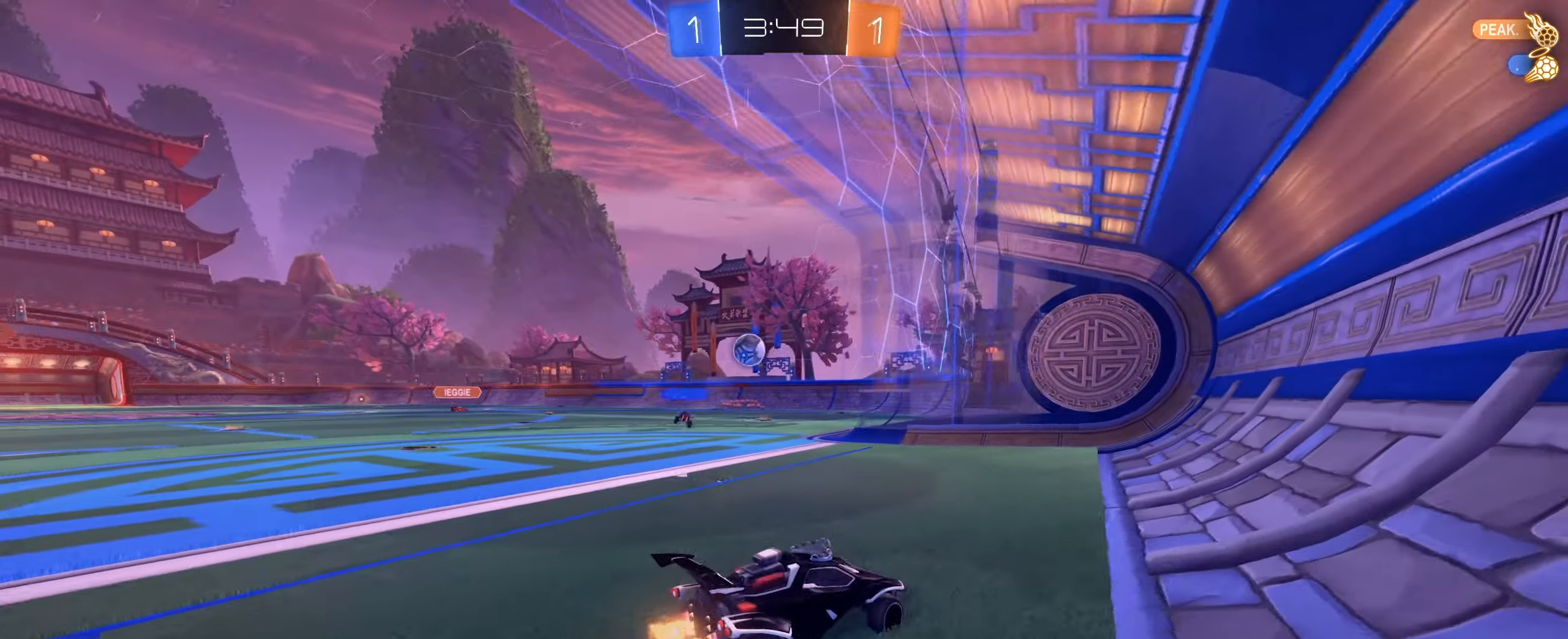
Gameplay with keyboard and mouse; each line is a JSON object with the keys and mouse buttons held at the frame after it. "events" lists presses ("down") and releases ("up") of "1", "2", "3", "4", "5", "a", "alt", "b", "c", "ctrl", "d", "e", "f", "g", "r", "s", "shift", "space", "t", "tab", "tilde", "v", "w", "x", "z", "mouse_left", "mouse_wheel", "mouse_right", "mouse_mb4" and "mouse_mb5" between this image and that frame as [ms after this image, input, new state], when the widget could be followed in between. "mouse_left", "mouse_wheel", "mouse_right", "mouse_mb4", "mouse_mb5" = the "left", "wheel", "right", "mb4", "mb5" buttons of the "mouse" list. No other keys are recorded. "wheel" means that the mouse wheel is clicked or scrolled. Mouse movement is not recorded. Not read: q.
{"keys": ["a", "w"], "mouse": ["left"], "events": [[383, "mouse_left", "down"]]}
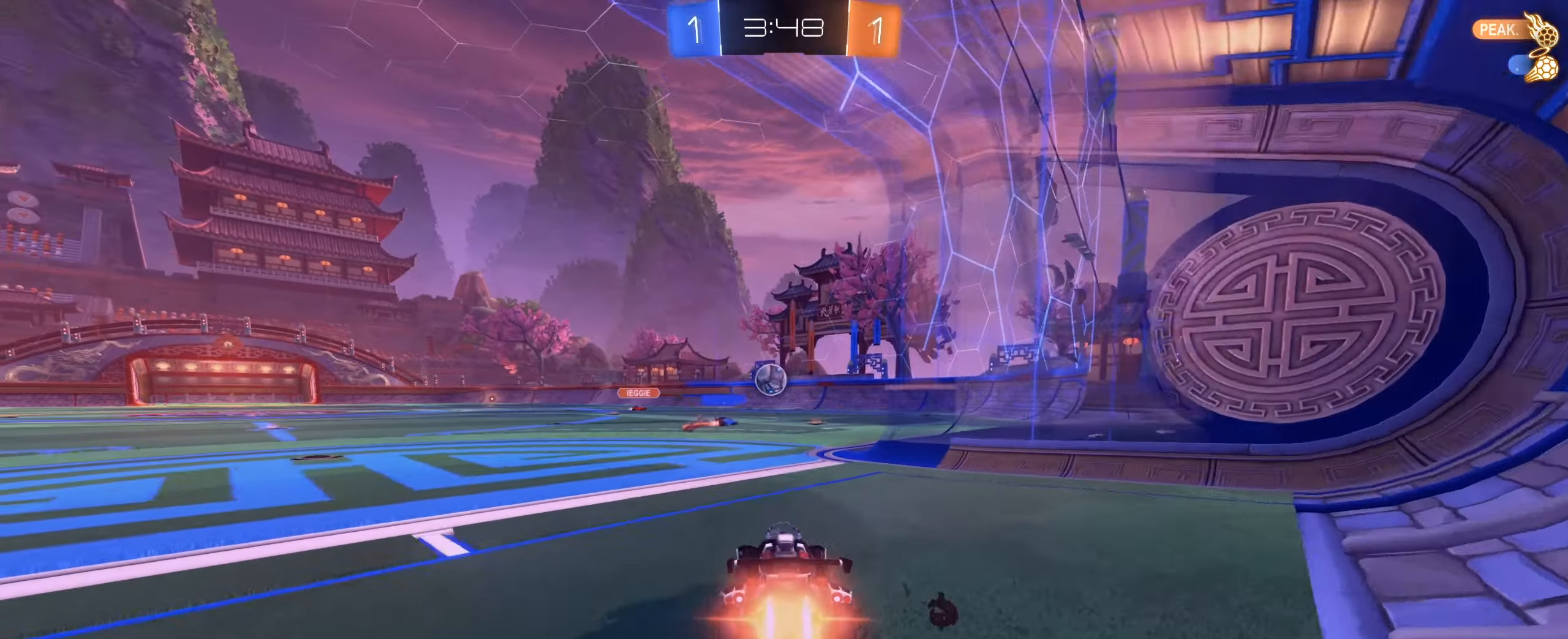
{"keys": [], "mouse": ["left"]}
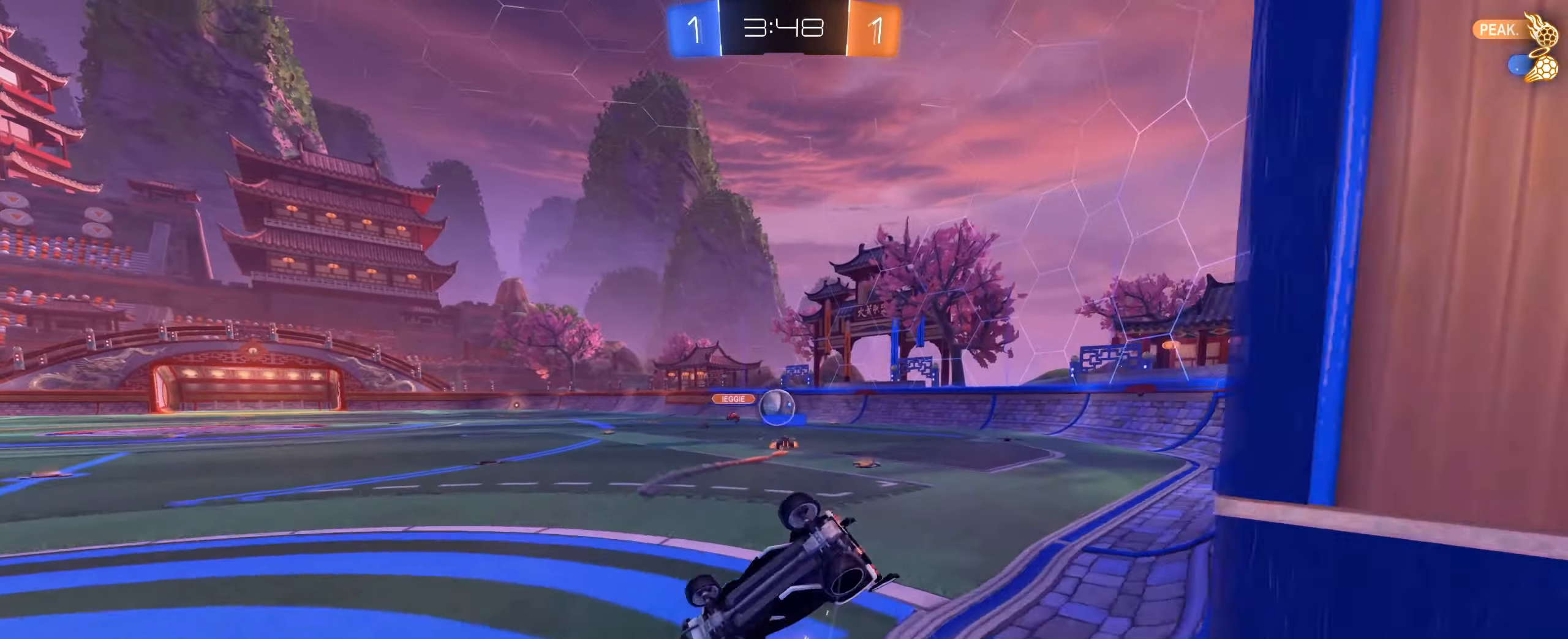
{"keys": [], "mouse": [], "events": [[50, "mouse_mb5", "down"], [66, "mouse_left", "up"], [83, "mouse_mb5", "up"], [100, "d", "down"], [116, "mouse_wheel", "down"], [133, "e", "down"], [133, "mouse_wheel", "up"], [283, "e", "up"], [383, "d", "up"]]}
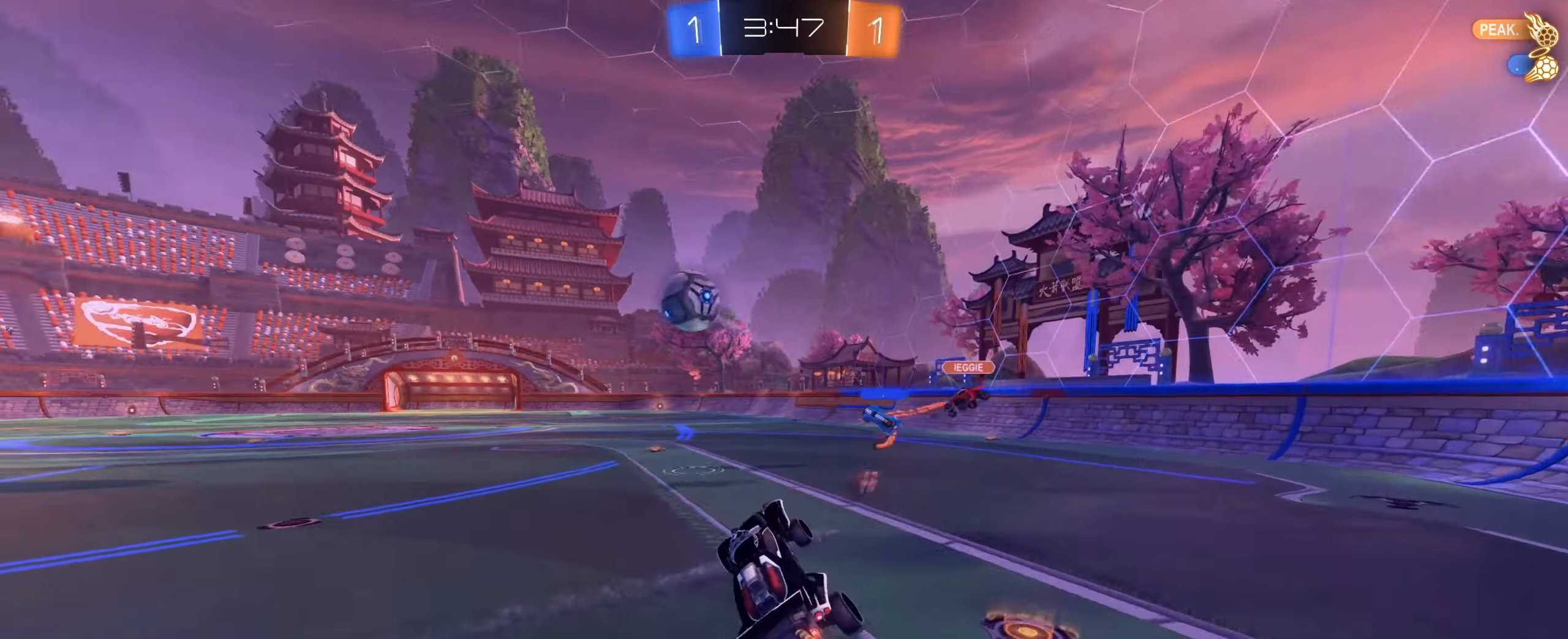
{"keys": ["a", "w"], "mouse": [], "events": [[250, "a", "down"], [300, "w", "down"]]}
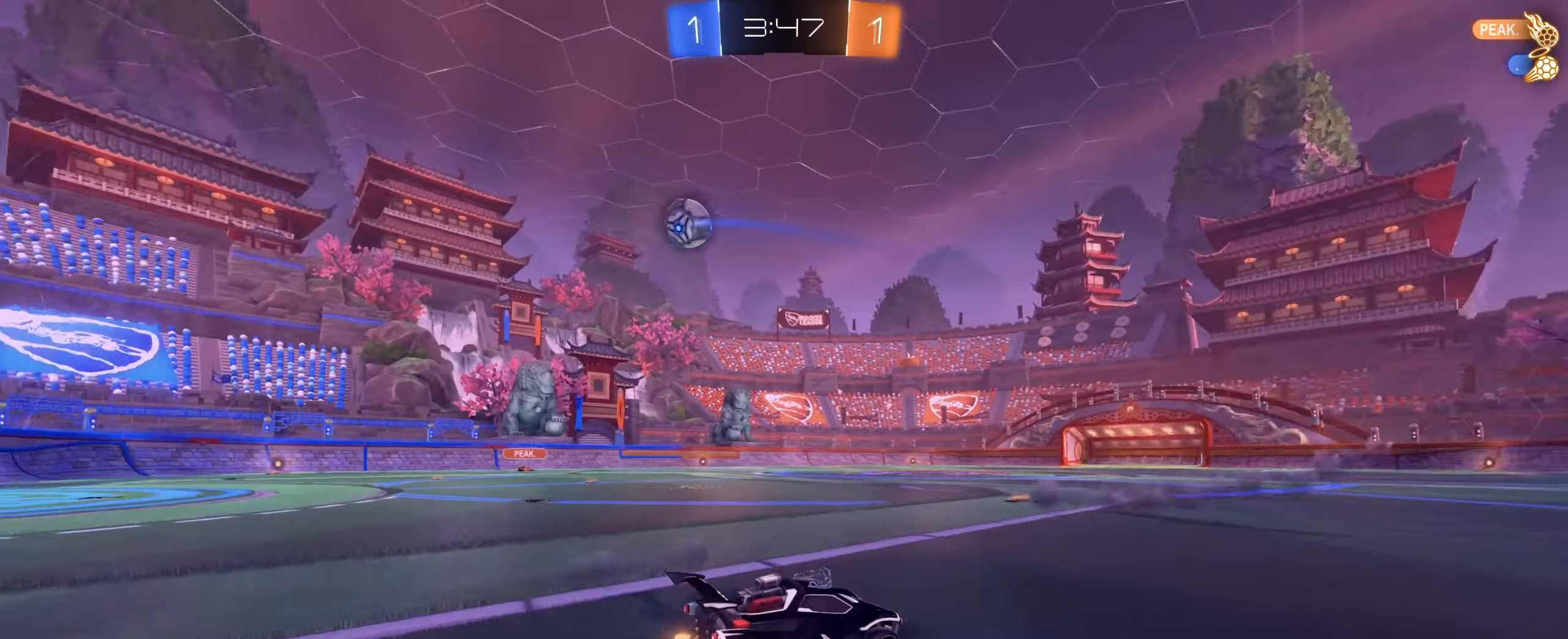
{"keys": ["a", "w"], "mouse": [], "events": [[83, "mouse_left", "down"], [316, "a", "up"], [350, "mouse_left", "up"], [450, "a", "down"]]}
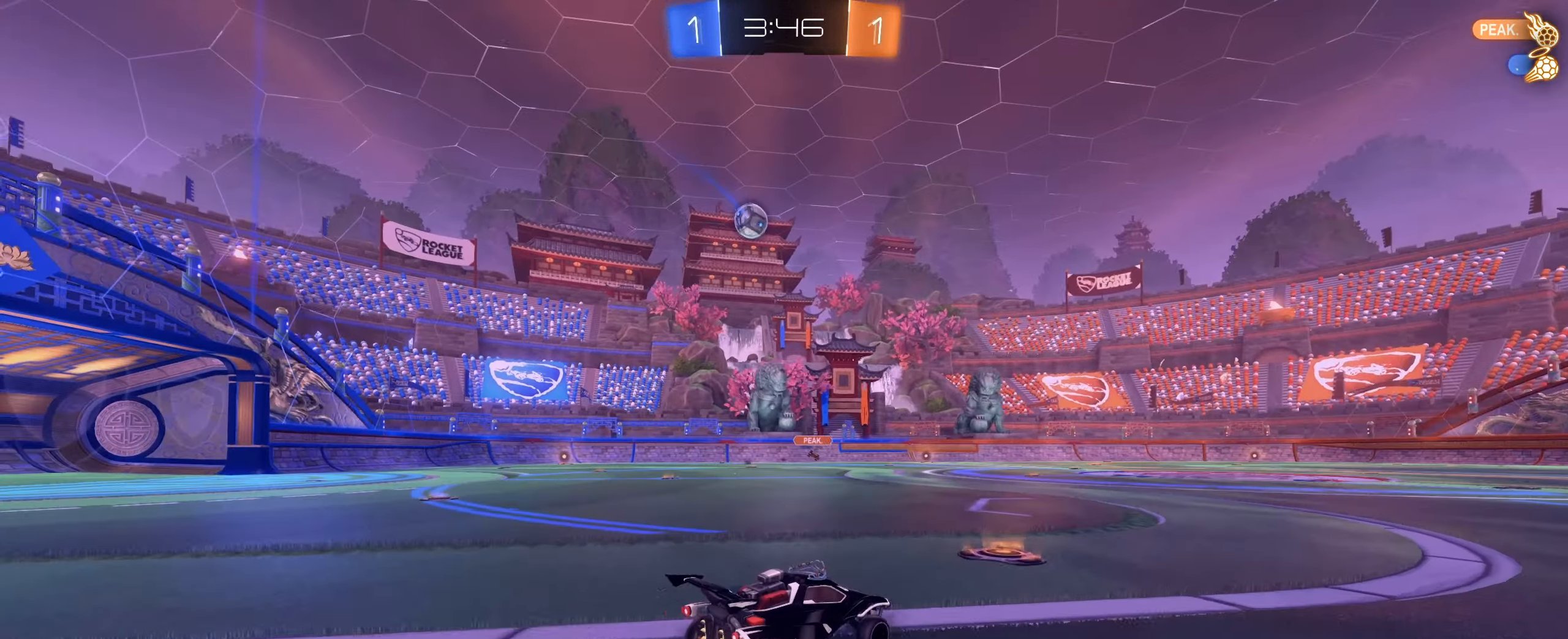
{"keys": ["a", "w"], "mouse": [], "events": []}
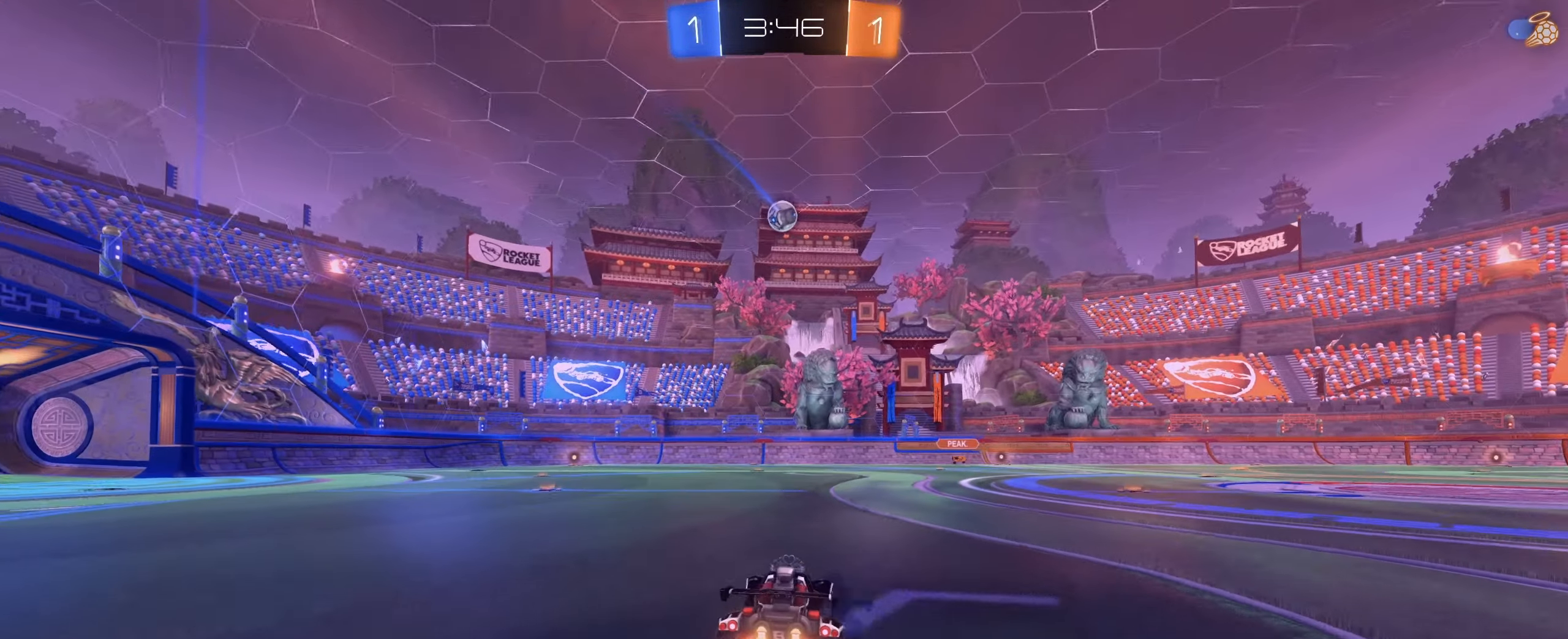
{"keys": ["w"], "mouse": [], "events": [[66, "mouse_left", "down"], [300, "a", "up"], [383, "d", "down"], [433, "mouse_left", "up"], [483, "d", "up"]]}
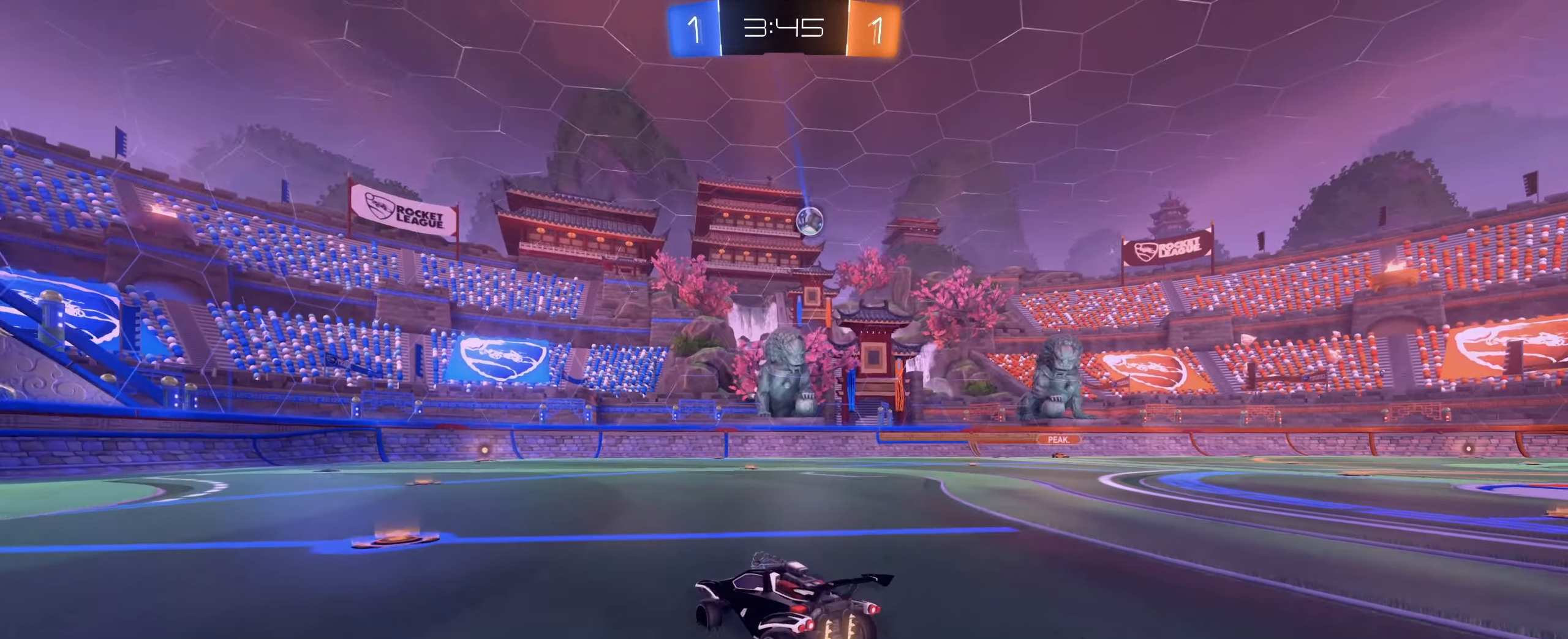
{"keys": ["w"], "mouse": [], "events": [[83, "d", "down"], [450, "d", "up"]]}
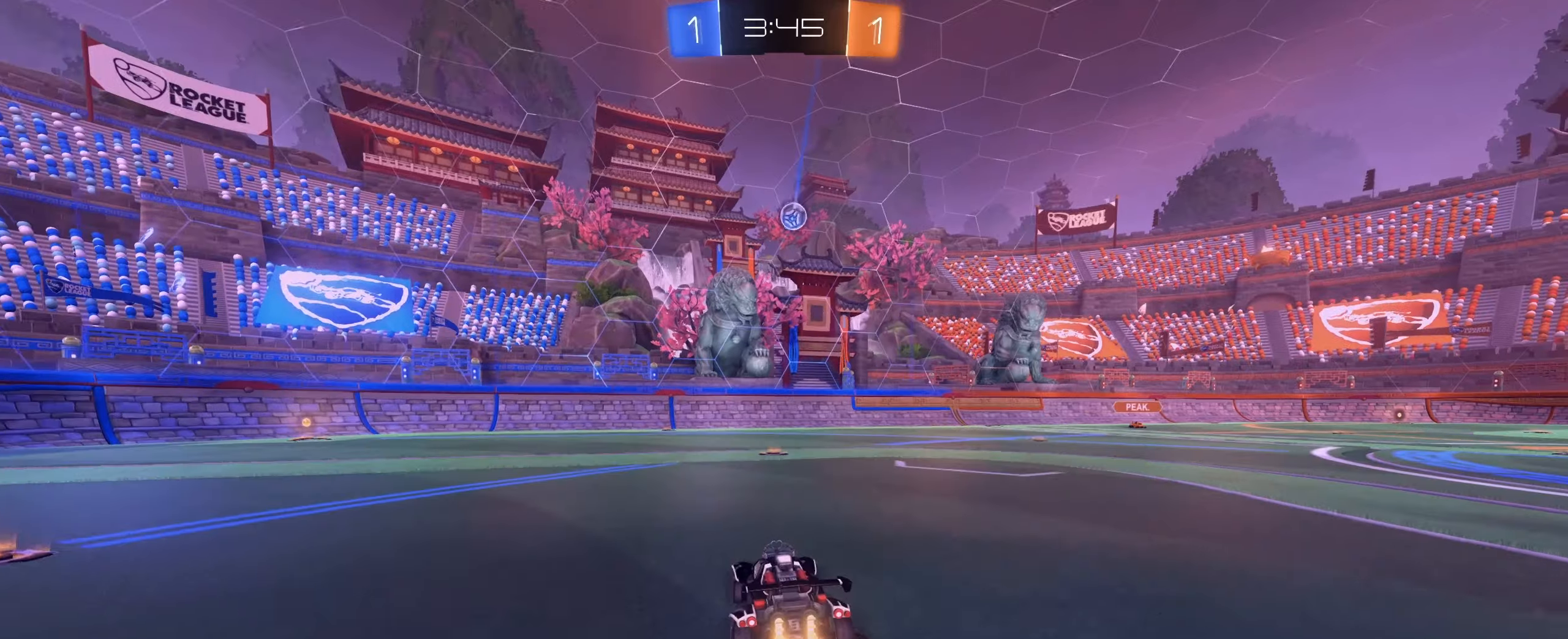
{"keys": ["d", "w"], "mouse": [], "events": [[133, "w", "up"], [233, "d", "down"], [283, "s", "down"], [383, "s", "up"], [467, "w", "down"]]}
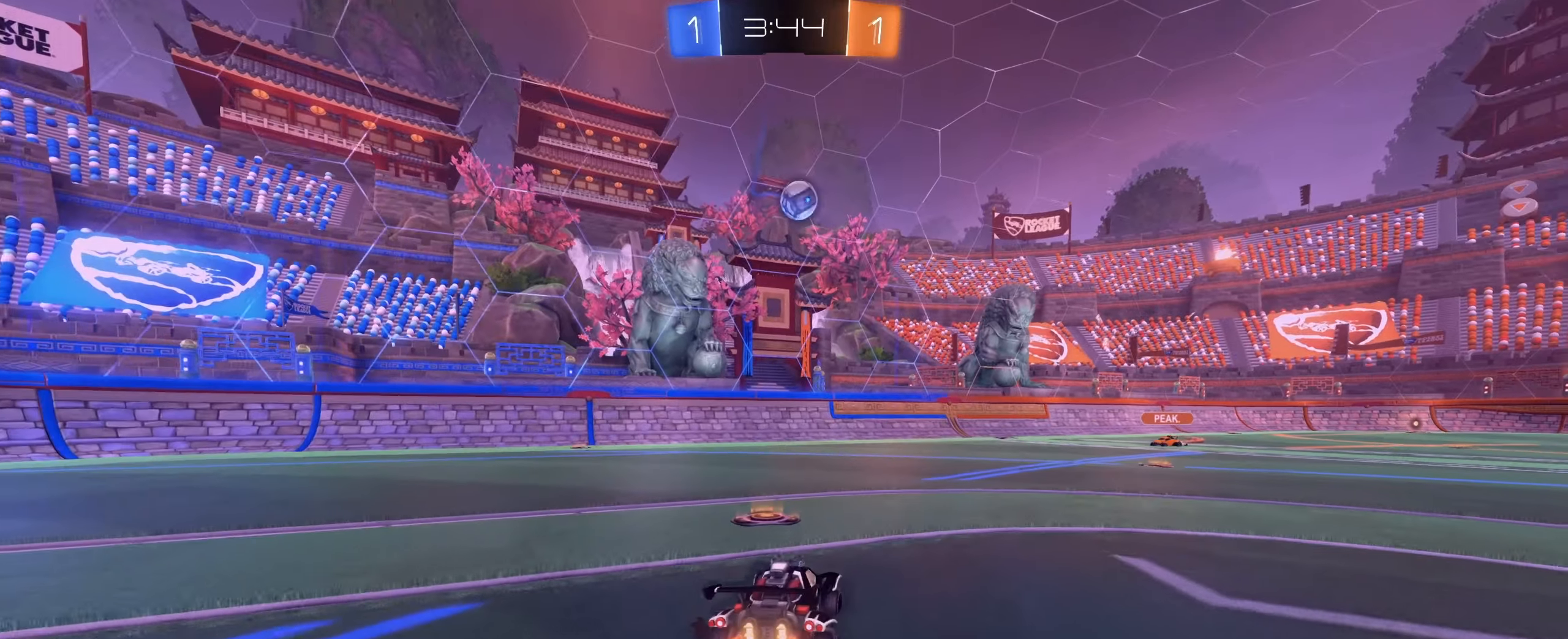
{"keys": ["s"], "mouse": ["left"], "events": [[67, "d", "up"], [200, "mouse_left", "down"], [250, "d", "down"], [250, "w", "up"], [300, "mouse_right", "down"], [350, "s", "down"], [383, "d", "up"], [483, "mouse_right", "up"]]}
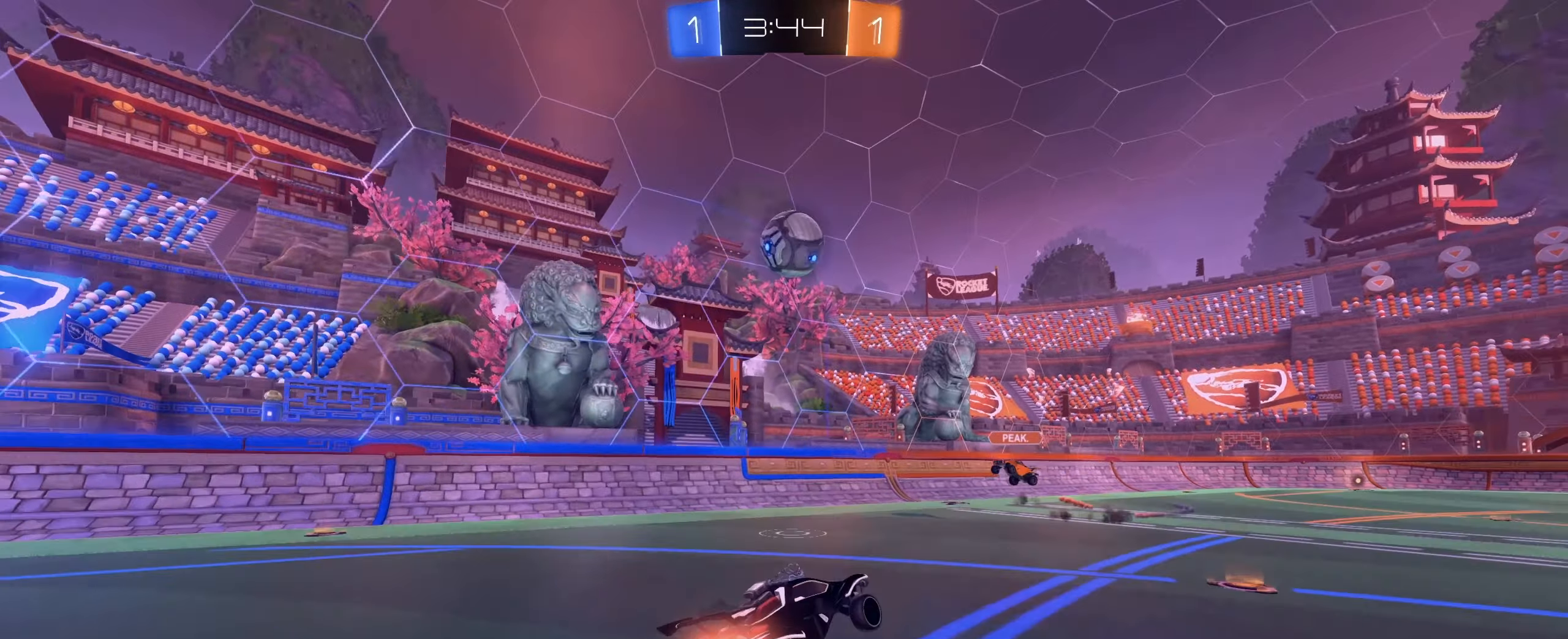
{"keys": ["w"], "mouse": [], "events": [[33, "s", "up"], [83, "mouse_right", "down"], [167, "w", "down"], [217, "mouse_right", "up"], [450, "mouse_left", "up"]]}
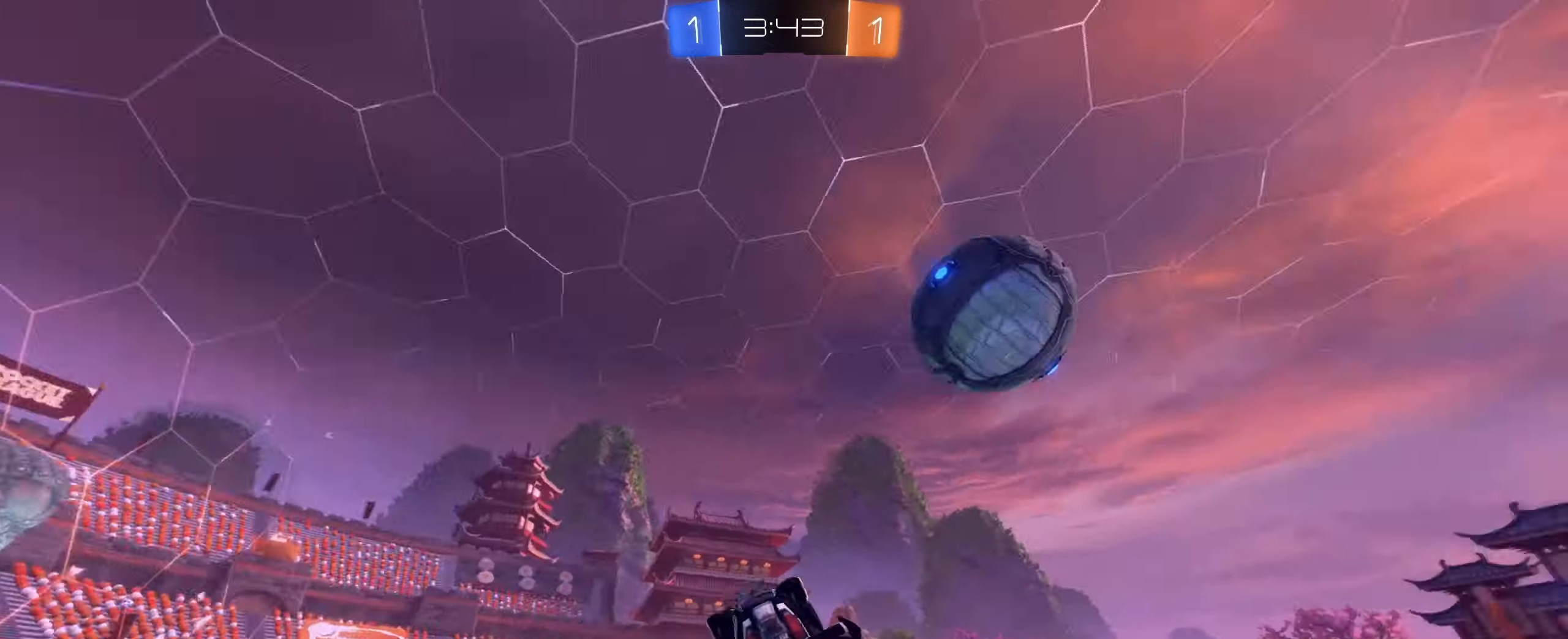
{"keys": [], "mouse": [], "events": [[100, "w", "up"], [183, "e", "down"], [417, "e", "up"]]}
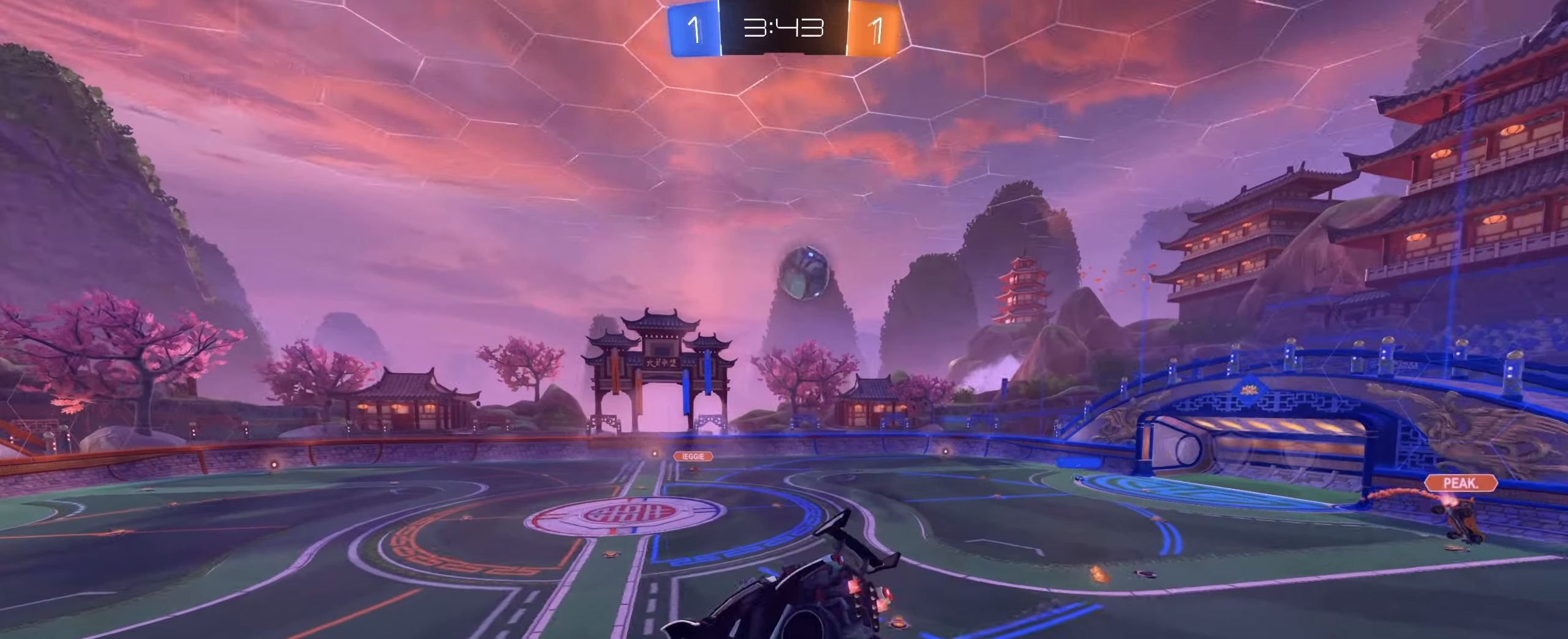
{"keys": [], "mouse": [], "events": [[67, "d", "down"], [150, "d", "up"], [350, "d", "down"], [433, "d", "up"]]}
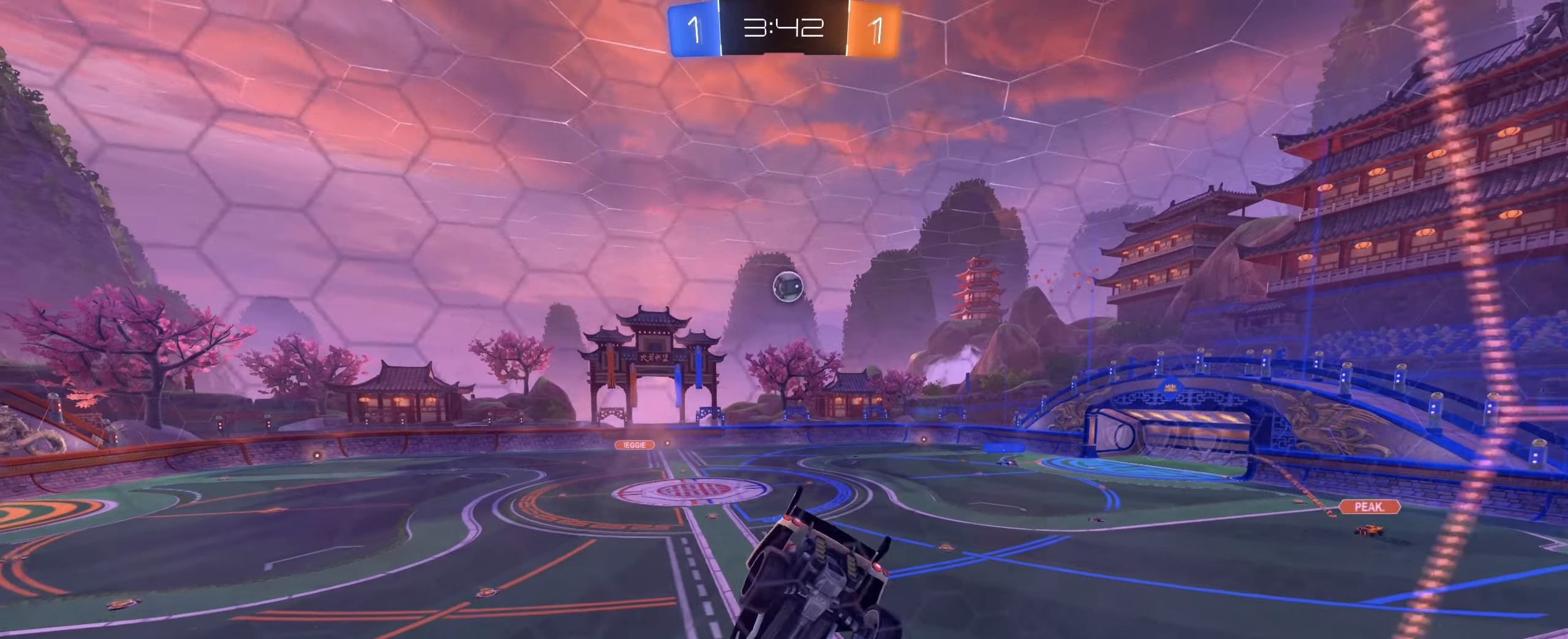
{"keys": ["d", "w"], "mouse": [], "events": [[33, "d", "down"], [133, "w", "down"], [317, "mouse_left", "down"], [400, "mouse_left", "up"]]}
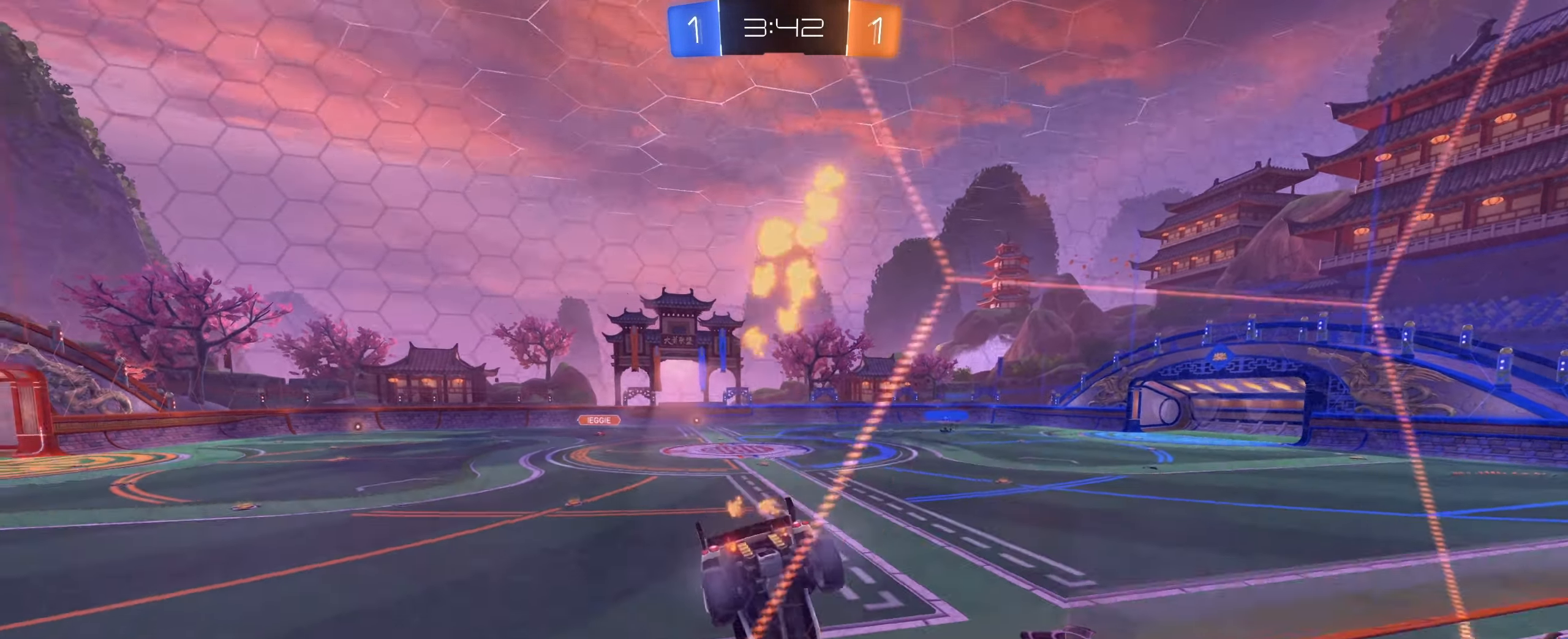
{"keys": ["a", "w"], "mouse": [], "events": [[183, "d", "up"], [183, "mouse_left", "down"], [417, "mouse_left", "up"], [467, "a", "down"]]}
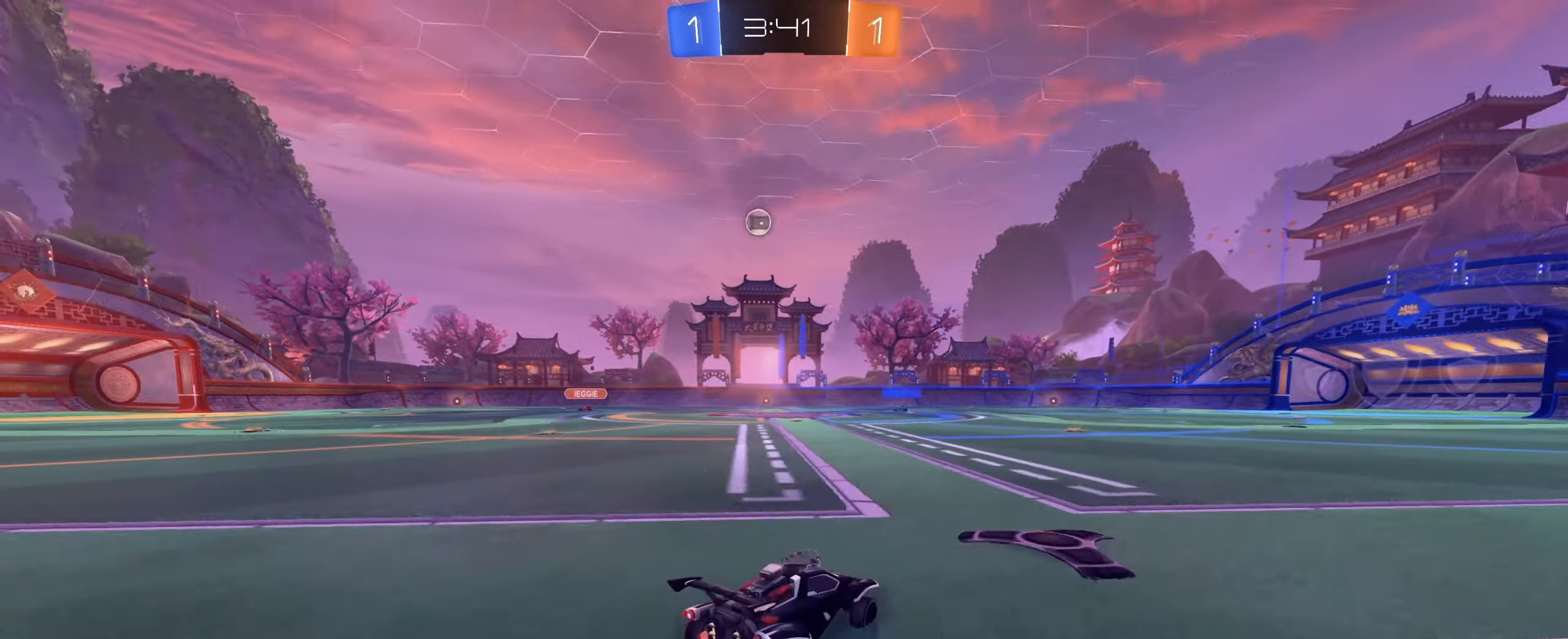
{"keys": ["w"], "mouse": ["left", "right"], "events": [[250, "mouse_left", "down"], [333, "mouse_right", "down"], [350, "a", "up"], [433, "mouse_right", "up"], [483, "mouse_right", "down"]]}
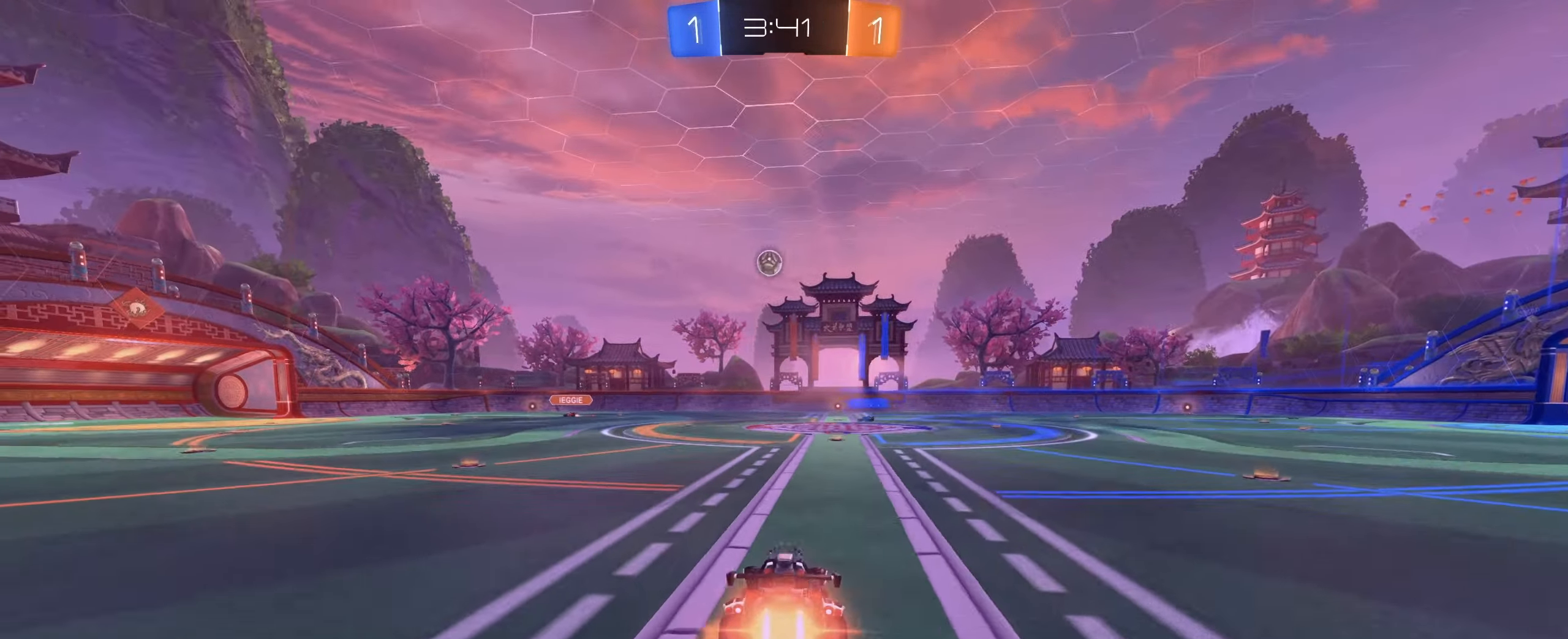
{"keys": [], "mouse": [], "events": [[133, "mouse_left", "up"], [133, "mouse_right", "up"], [167, "w", "up"]]}
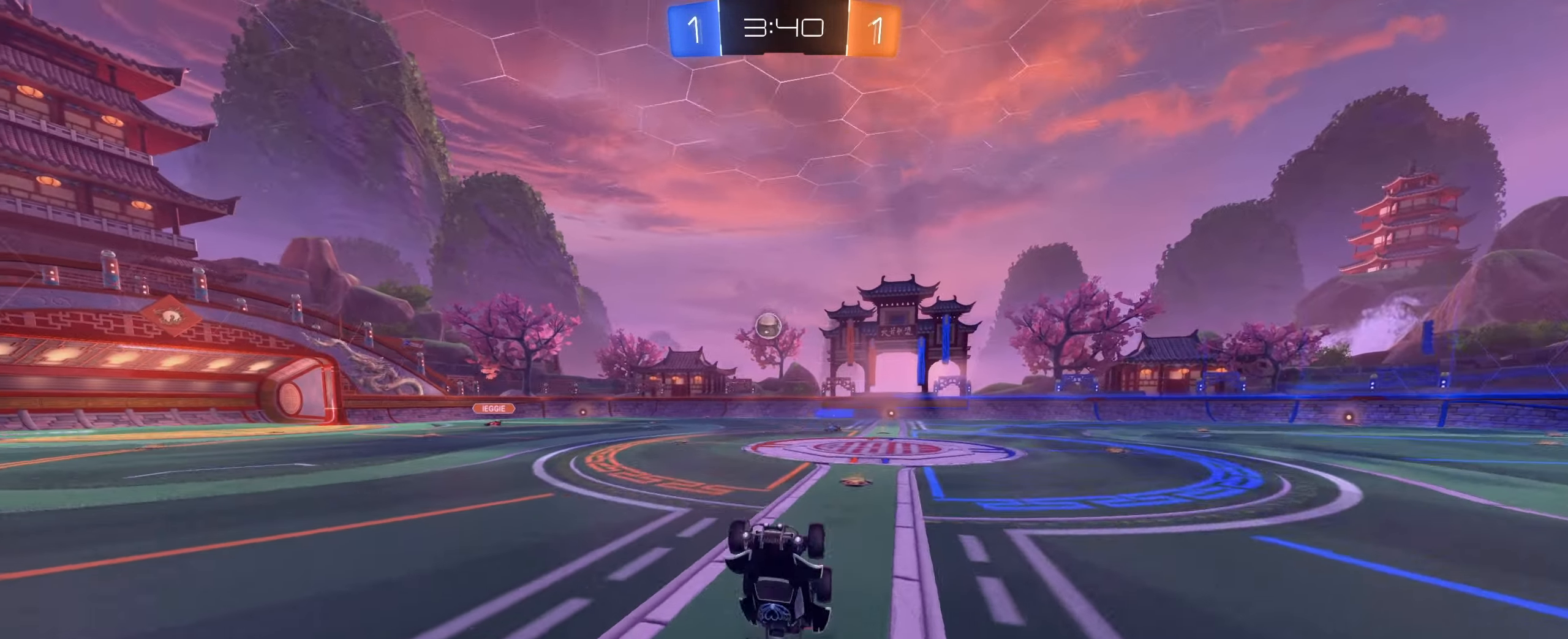
{"keys": [], "mouse": [], "events": []}
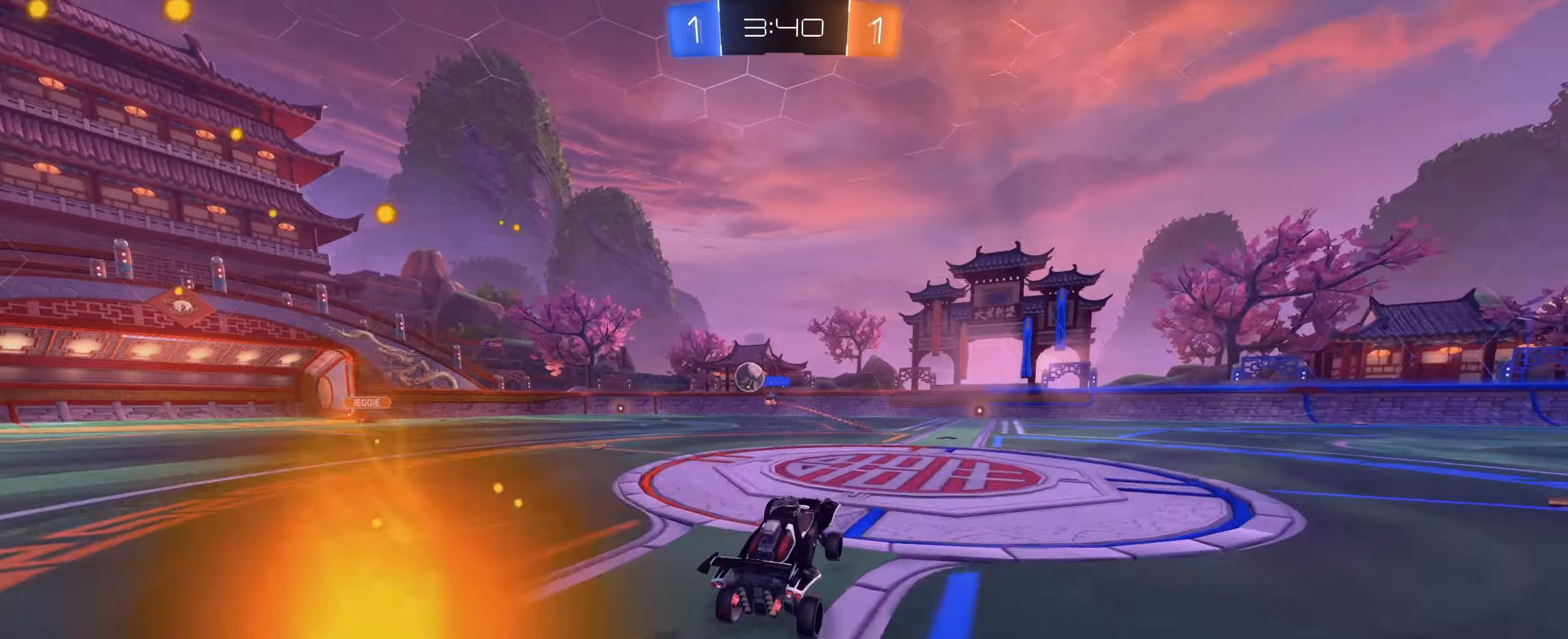
{"keys": ["w"], "mouse": [], "events": [[117, "a", "down"], [117, "w", "down"], [150, "a", "up"], [250, "mouse_left", "down"], [434, "mouse_left", "up"]]}